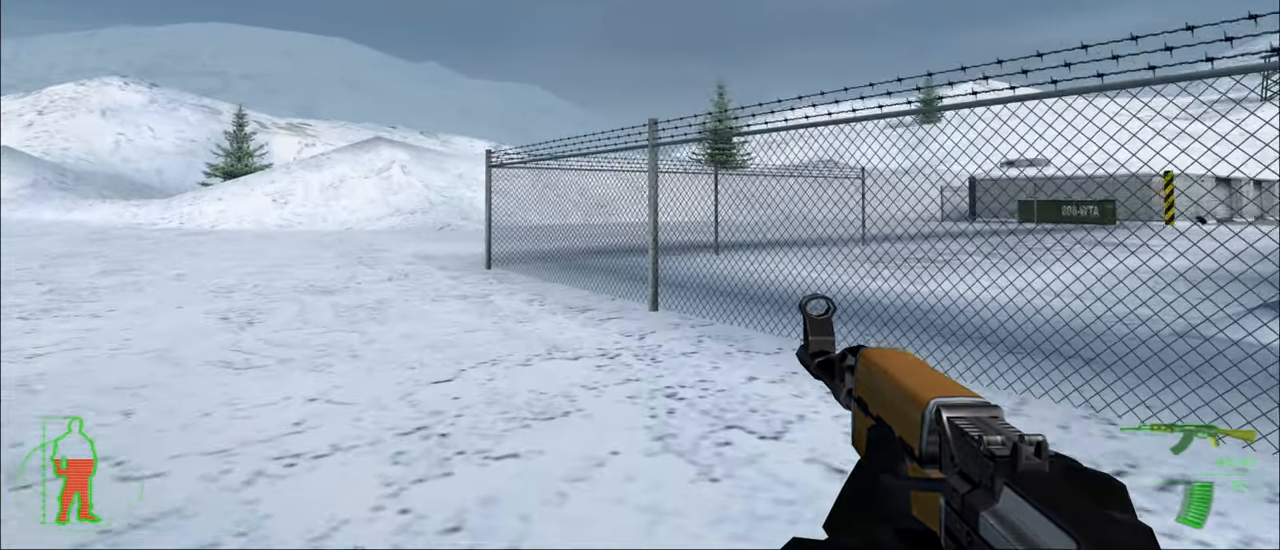
Gameplay with keyboard and mouse; each line is a JSON object with the keys held at the frame after it. "events" lists presses ("down") and releases ("up") of "1", "2", "3", "4", "5", "a", "alt", "c", "caps_lock", "ctrl", "d", "e", "f", "g", "q", "r", "s", "shift", "space", "t", "tab", "v", "w", "x" and "z" between this image and that frame as [ms after this image, input, new state], when the widget could be followed in between. No other keys are recorded. "mouse_move" is the direction in which the mouse moves at that frame (one of eight, or "still"), when it could be read. Mouse buttons are not recorded.
{"keys": ["a", "w"], "mouse_move": "still", "events": []}
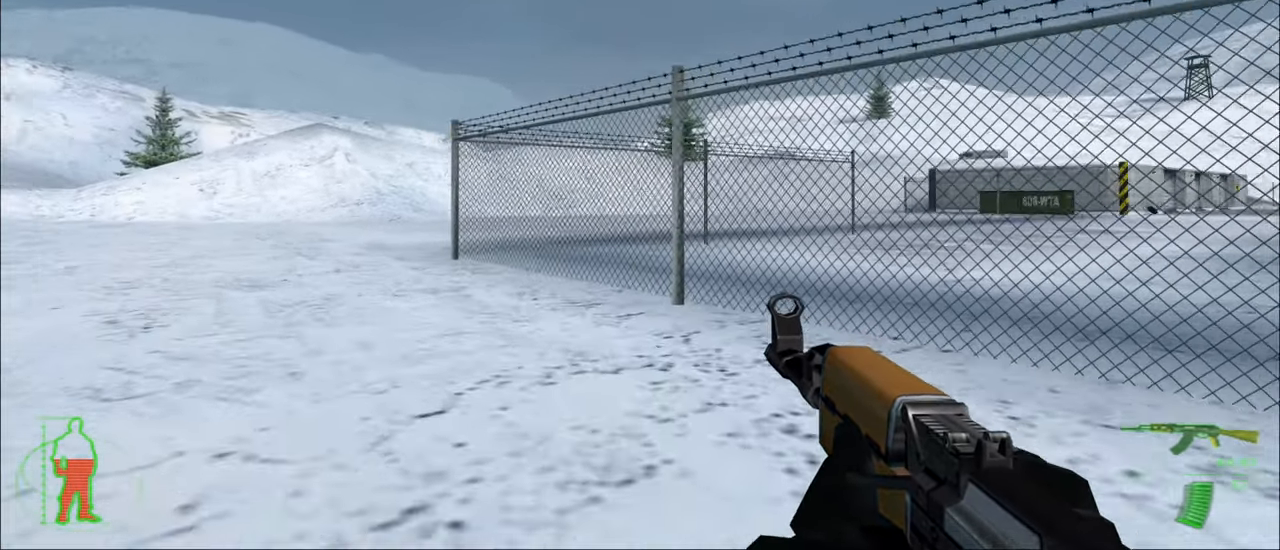
{"keys": ["a", "w"], "mouse_move": "still", "events": []}
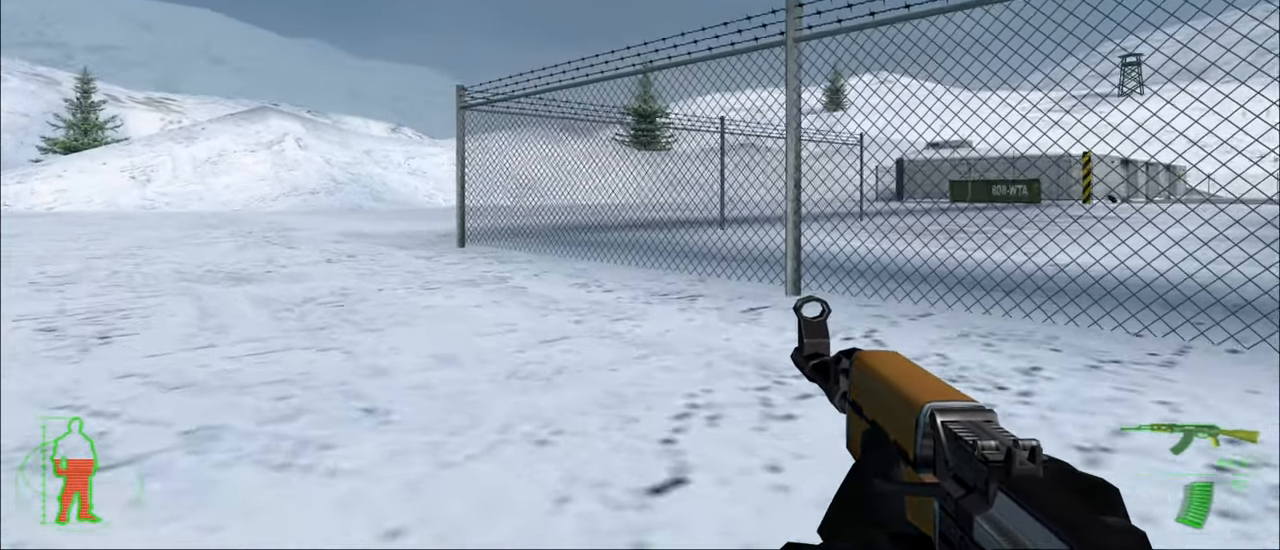
{"keys": ["a", "w"], "mouse_move": "still", "events": []}
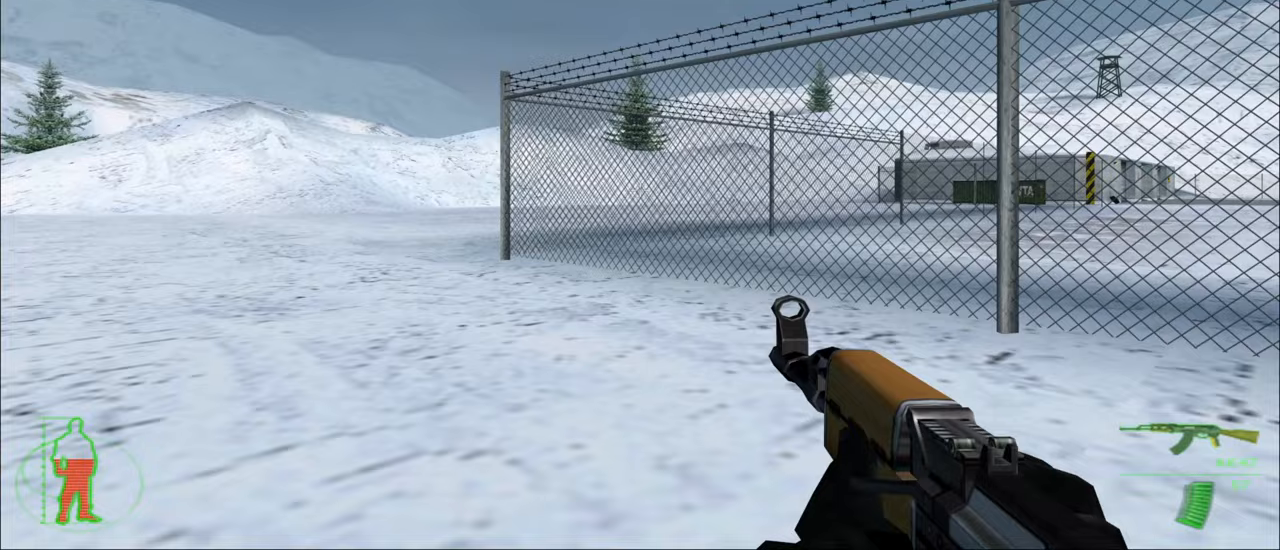
{"keys": ["a", "w"], "mouse_move": "still", "events": []}
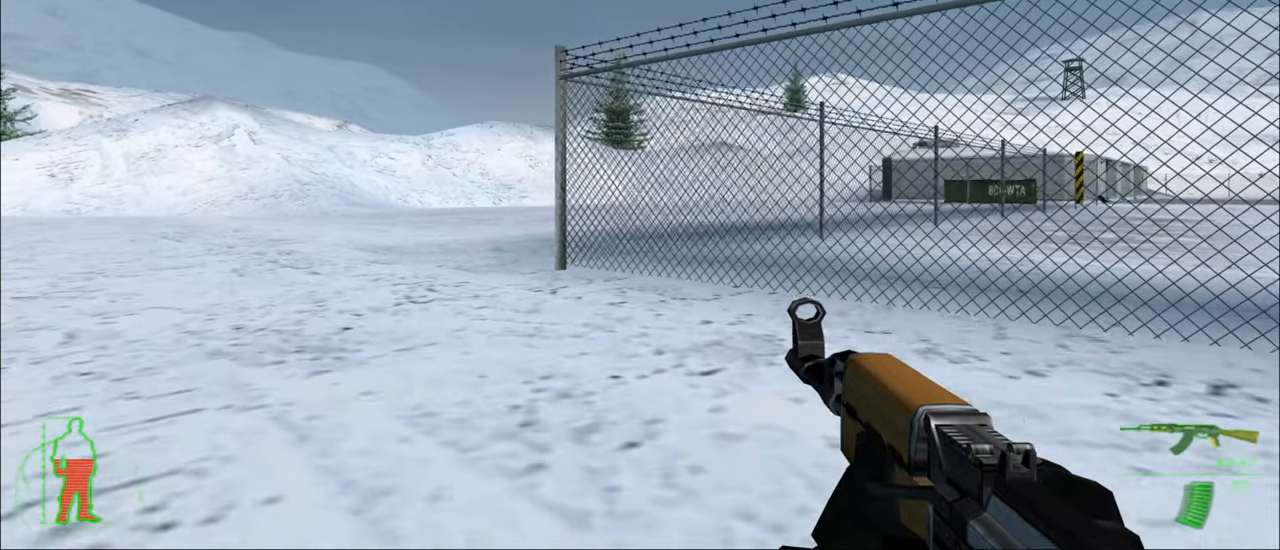
{"keys": ["a", "w"], "mouse_move": "still", "events": []}
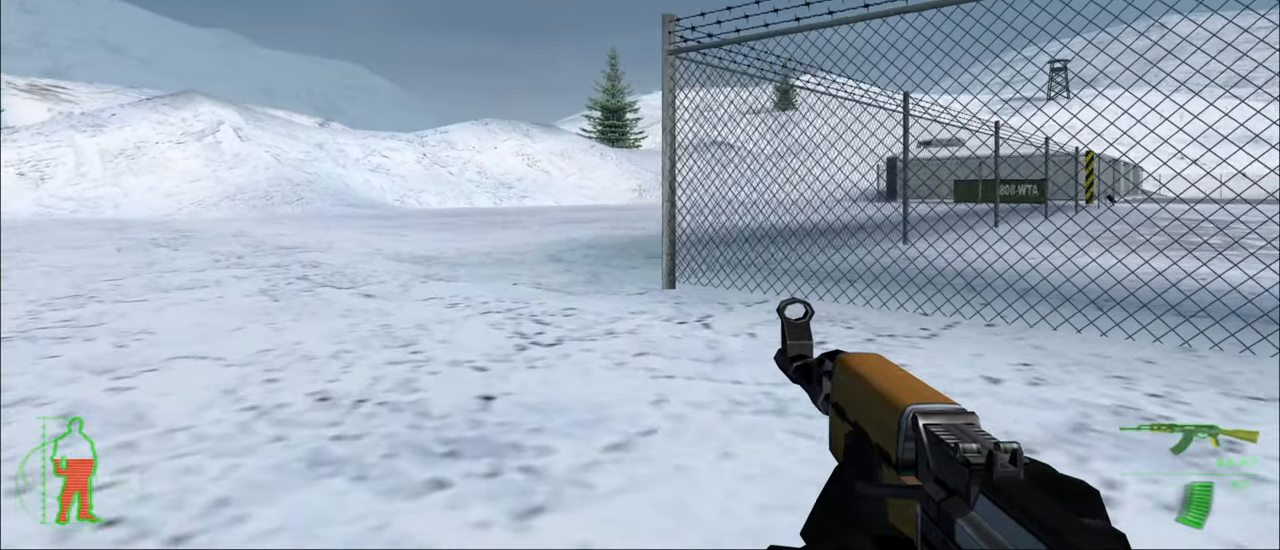
{"keys": ["a", "w"], "mouse_move": "still", "events": []}
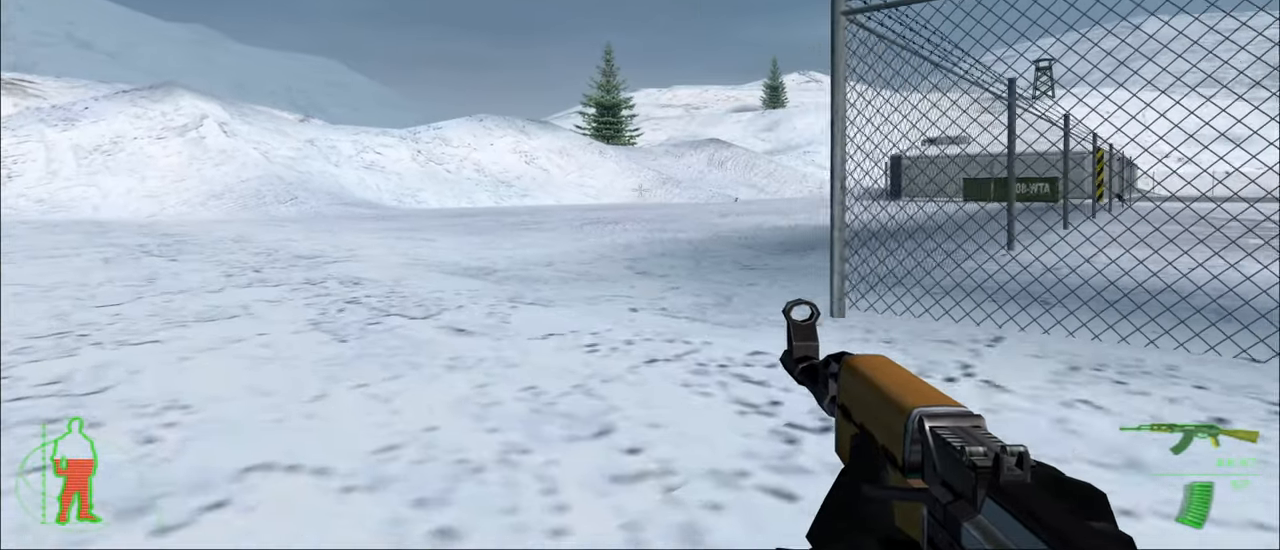
{"keys": ["w"], "mouse_move": "still", "events": [[200, "a", "up"]]}
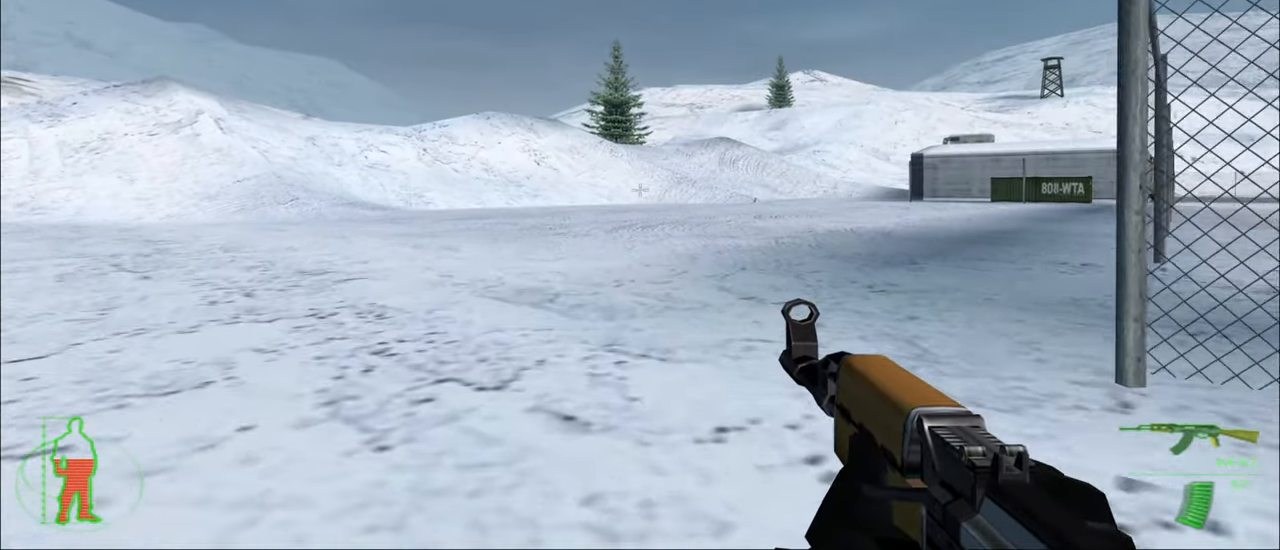
{"keys": ["w"], "mouse_move": "left", "events": []}
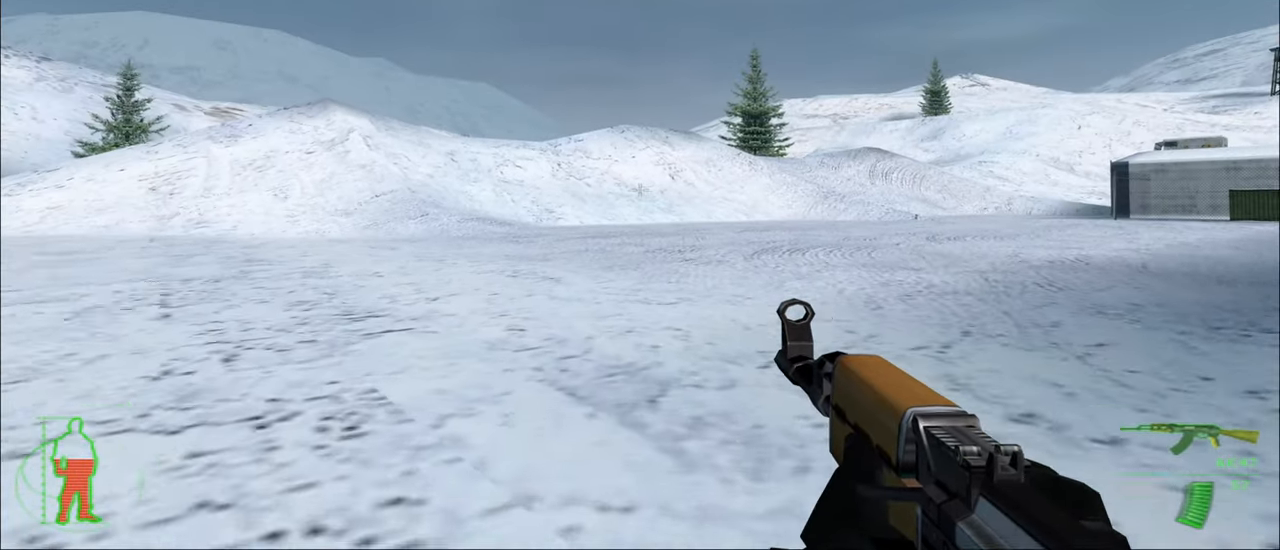
{"keys": ["w"], "mouse_move": "still", "events": []}
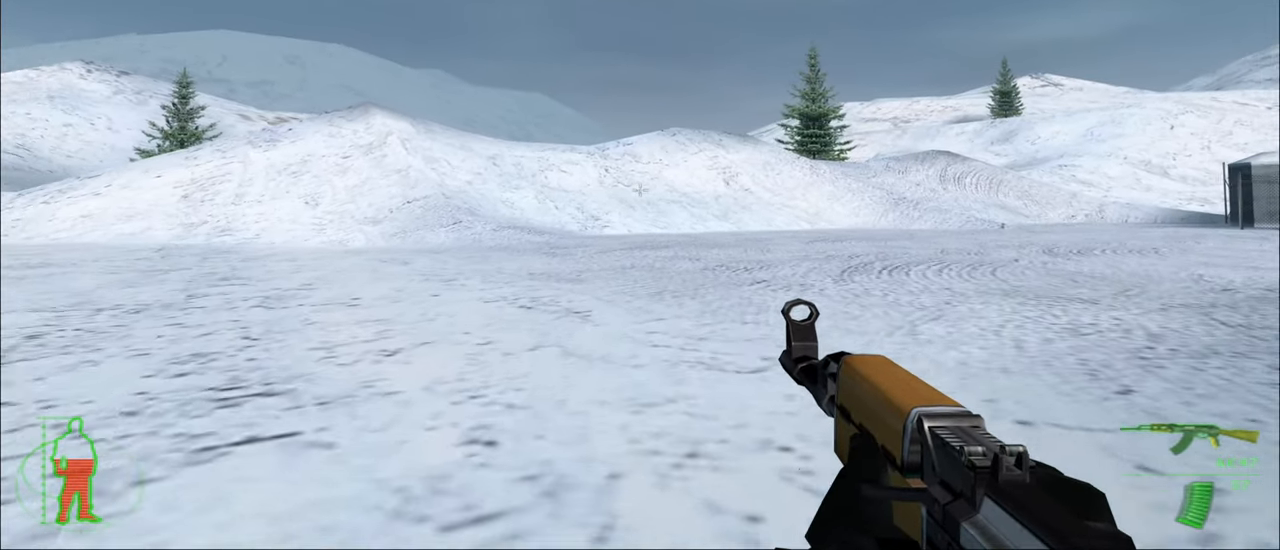
{"keys": ["w"], "mouse_move": "still", "events": []}
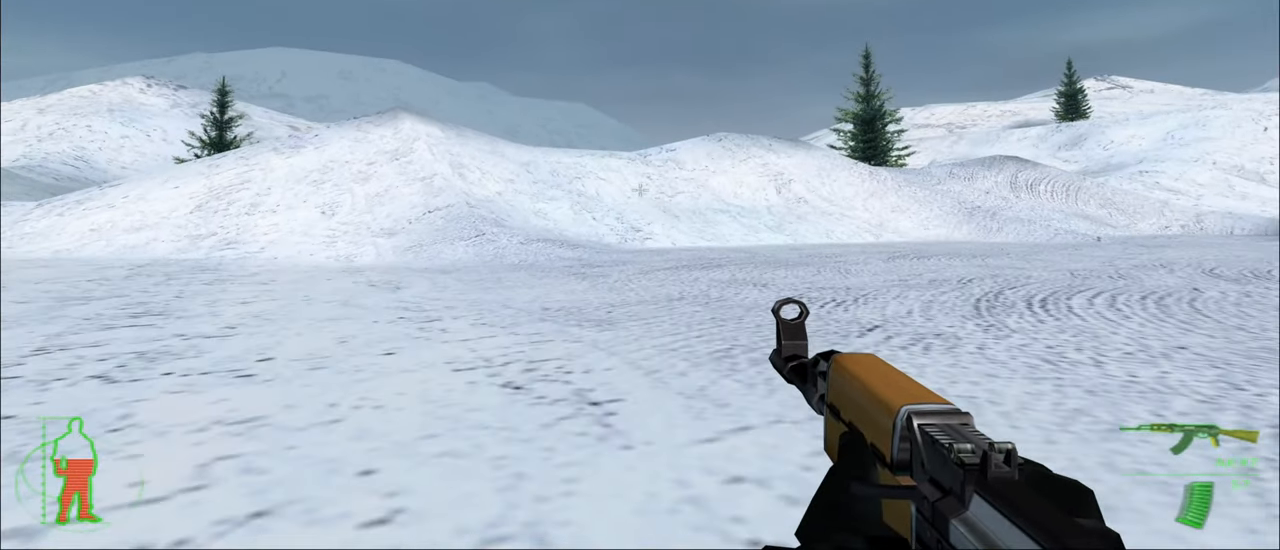
{"keys": ["w"], "mouse_move": "still", "events": []}
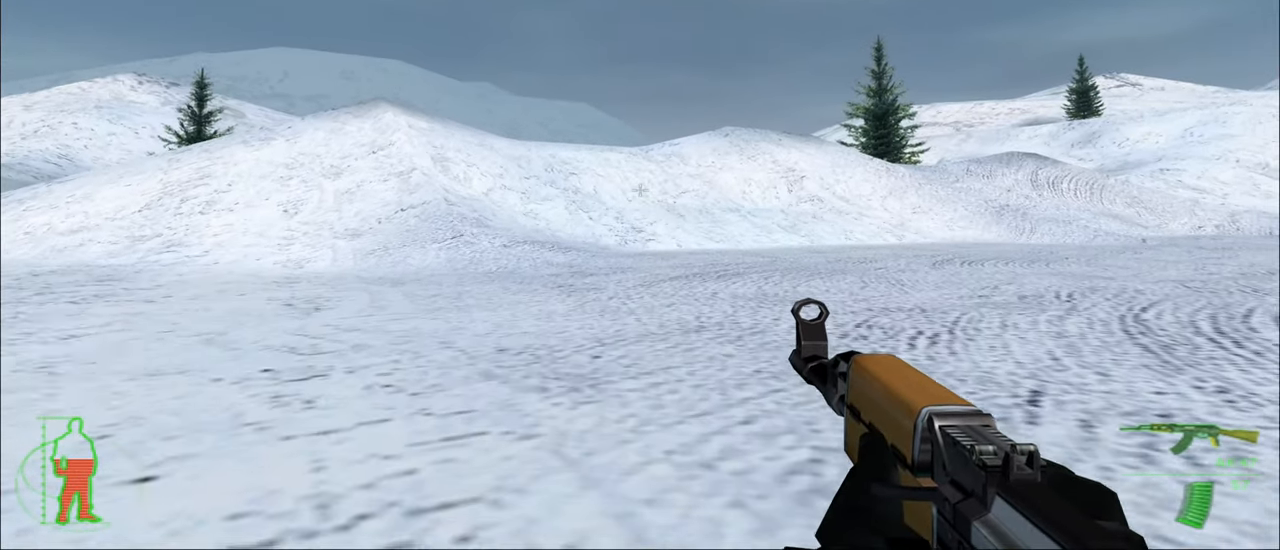
{"keys": ["w"], "mouse_move": "still", "events": []}
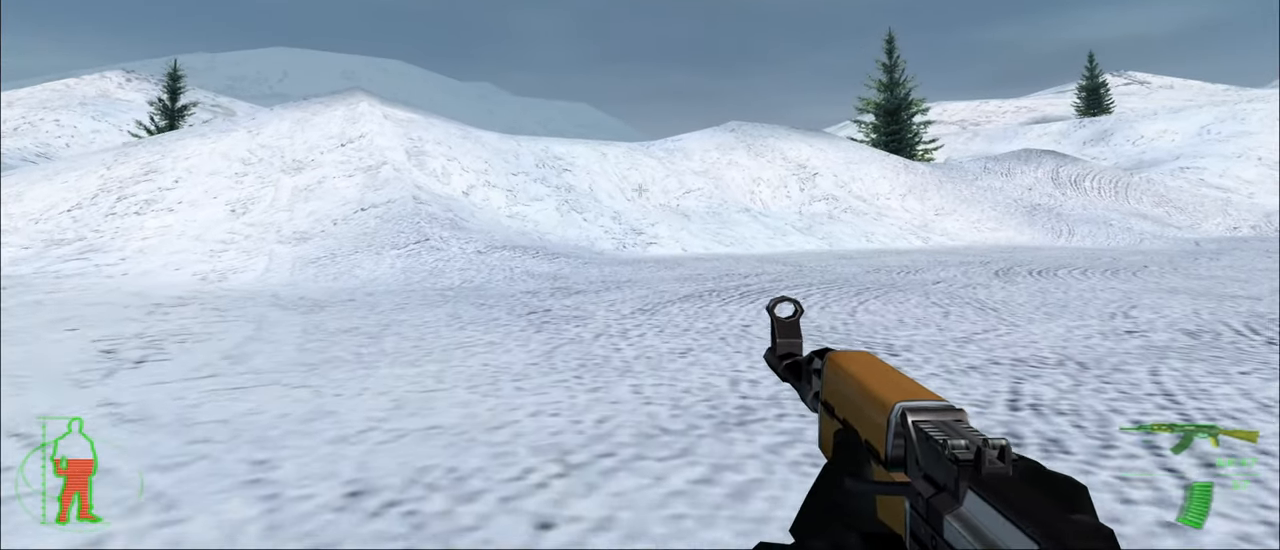
{"keys": ["w"], "mouse_move": "still", "events": []}
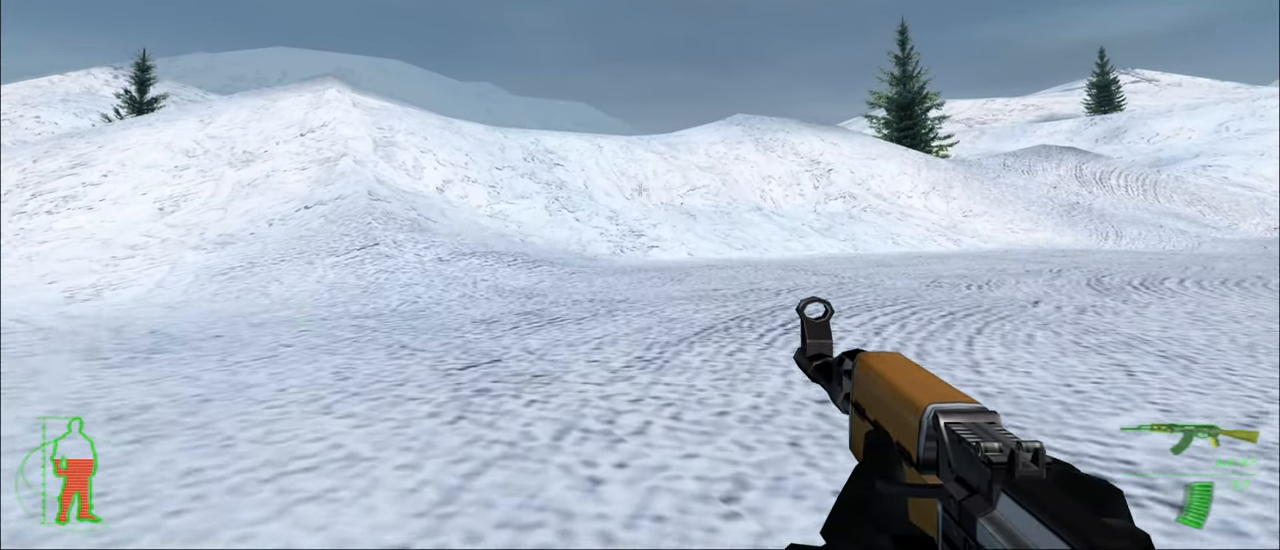
{"keys": ["w"], "mouse_move": "still", "events": []}
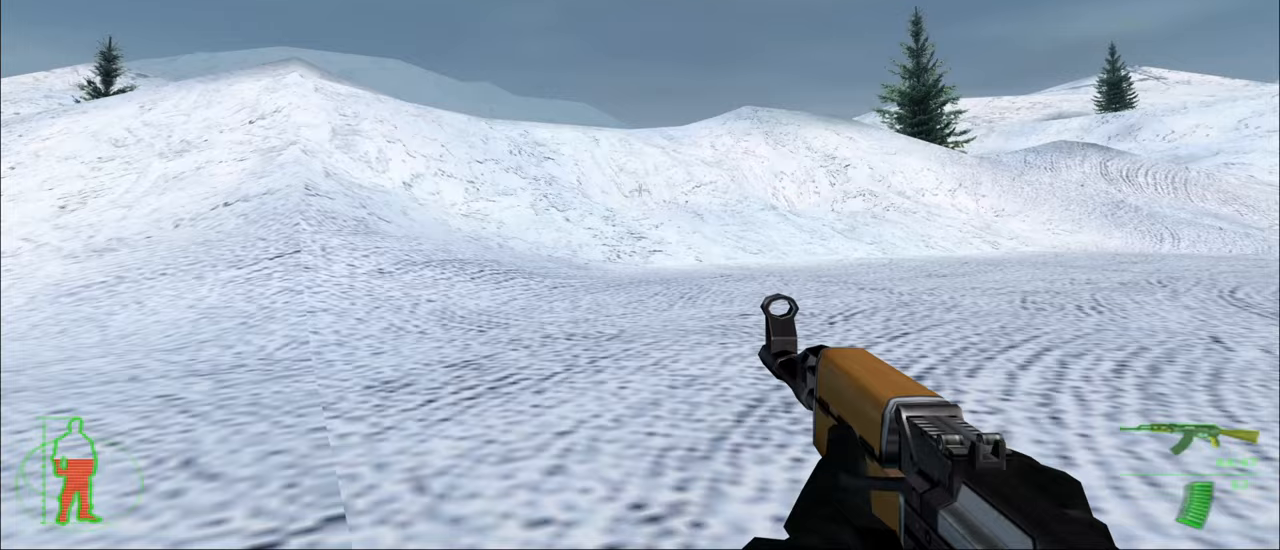
{"keys": ["w"], "mouse_move": "still", "events": []}
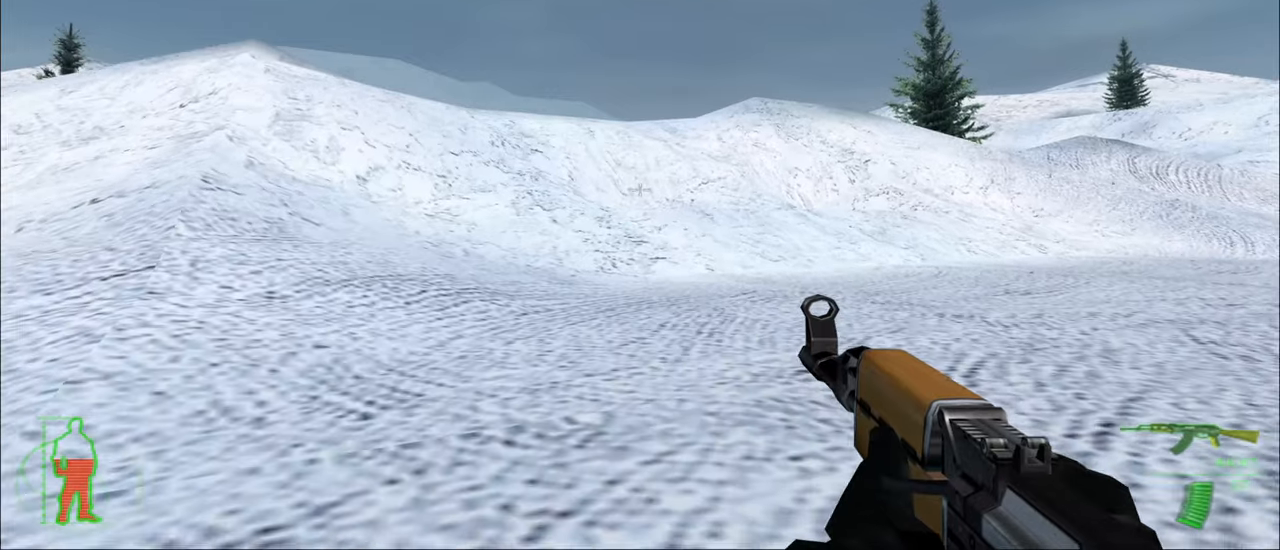
{"keys": ["w"], "mouse_move": "still", "events": []}
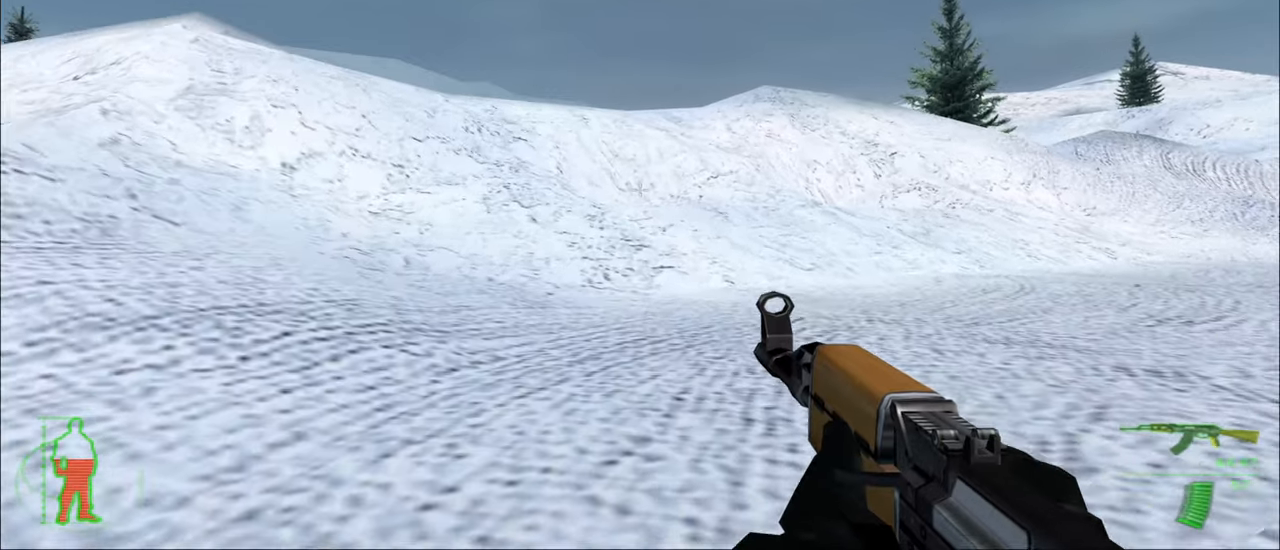
{"keys": ["w"], "mouse_move": "left", "events": []}
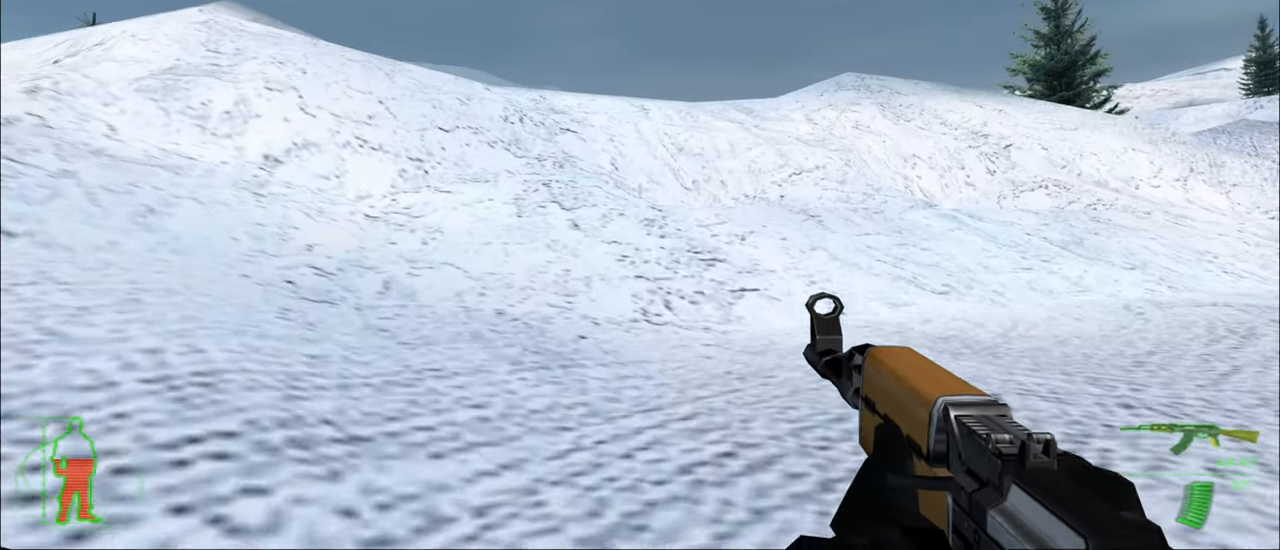
{"keys": ["w"], "mouse_move": "still", "events": []}
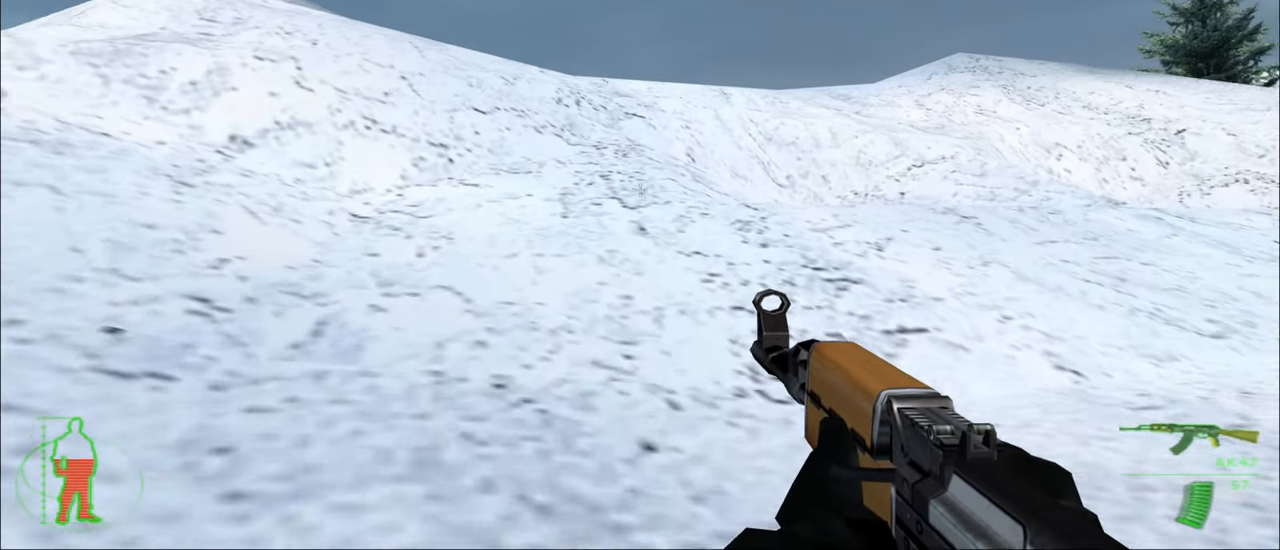
{"keys": ["w"], "mouse_move": "still", "events": []}
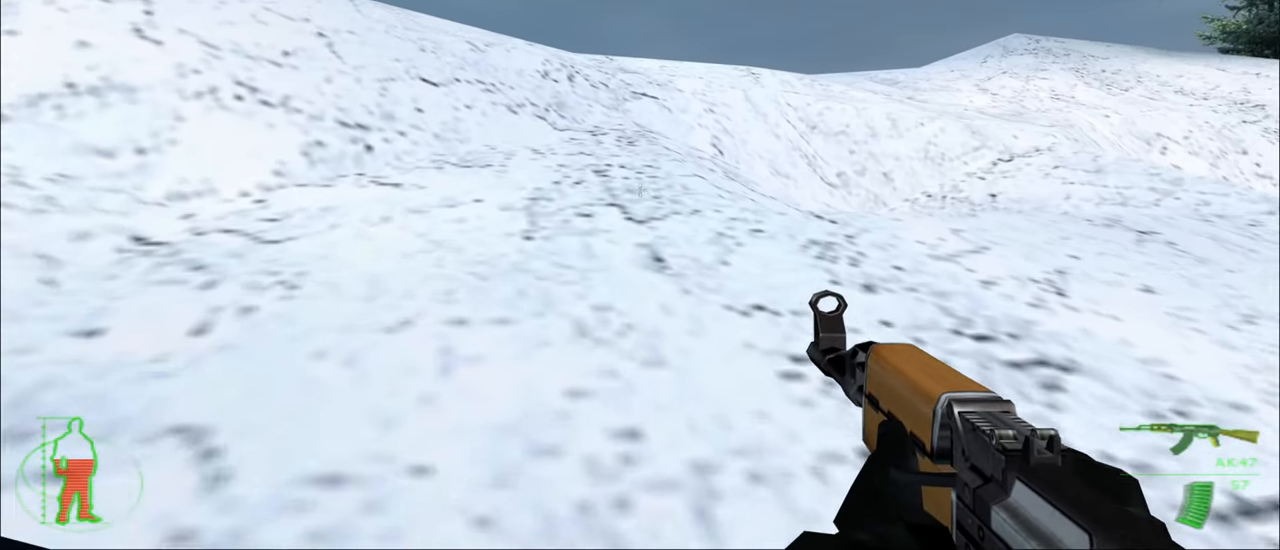
{"keys": ["w"], "mouse_move": "still", "events": []}
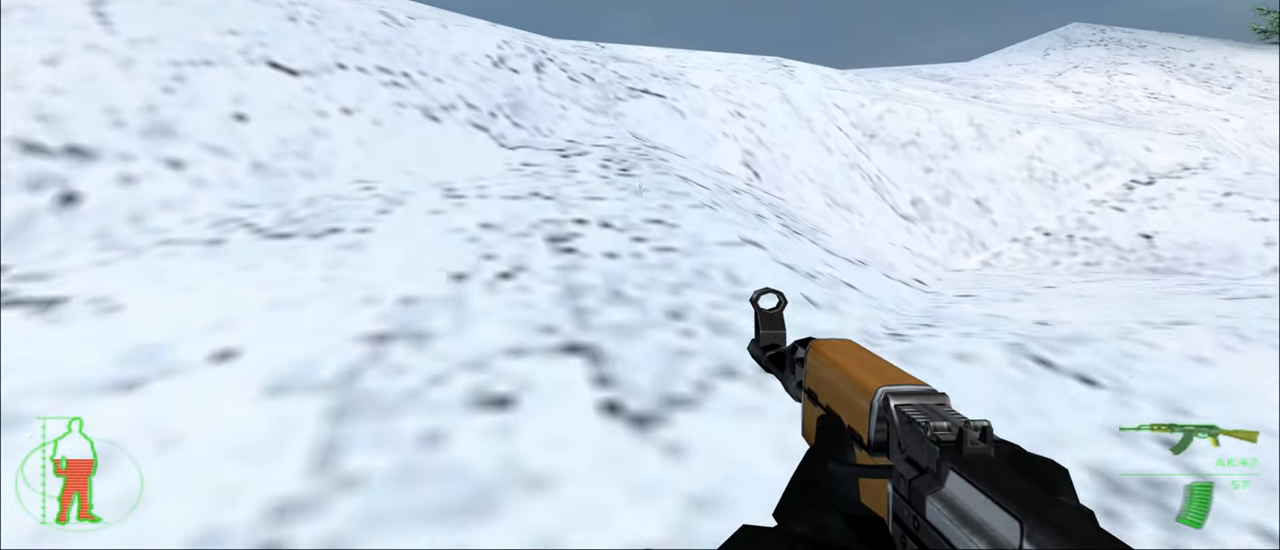
{"keys": ["w"], "mouse_move": "still", "events": []}
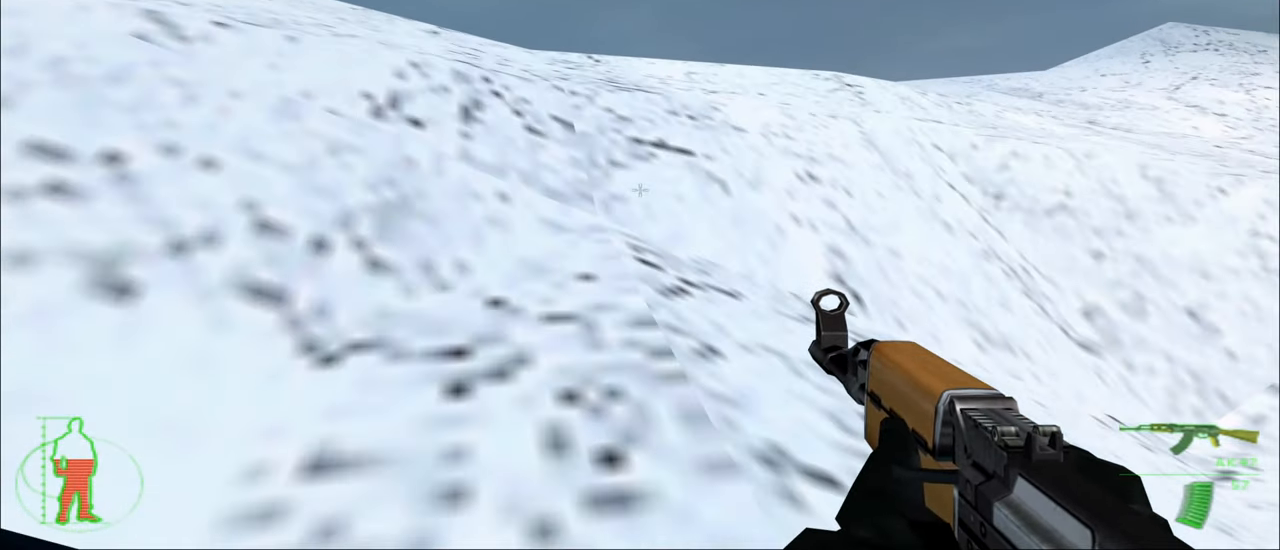
{"keys": ["w"], "mouse_move": "still", "events": []}
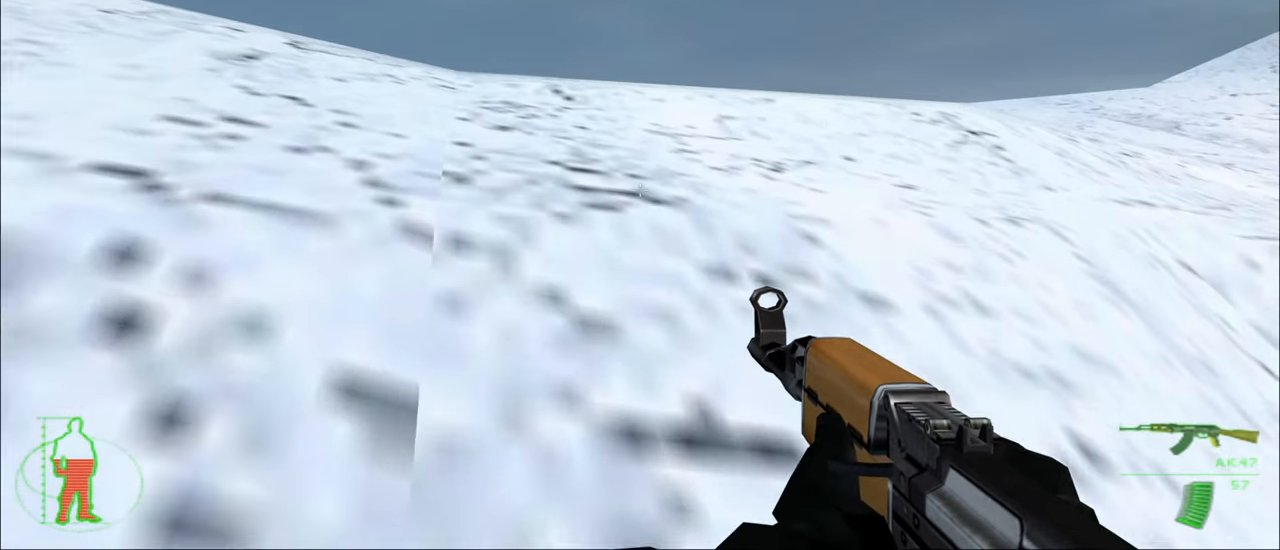
{"keys": ["w"], "mouse_move": "still", "events": []}
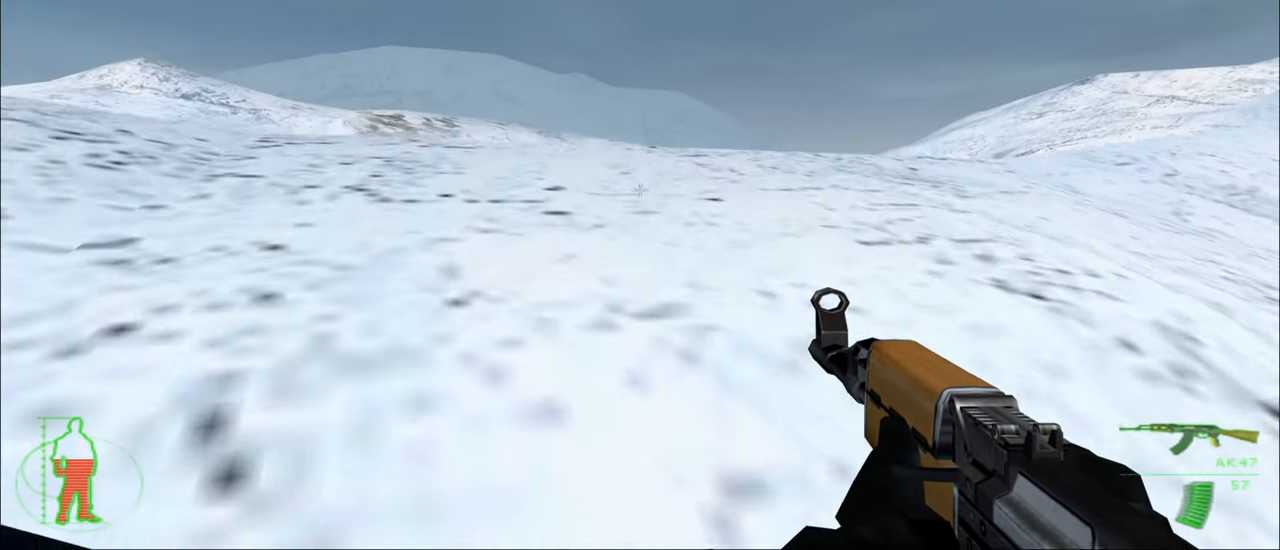
{"keys": ["w"], "mouse_move": "still", "events": []}
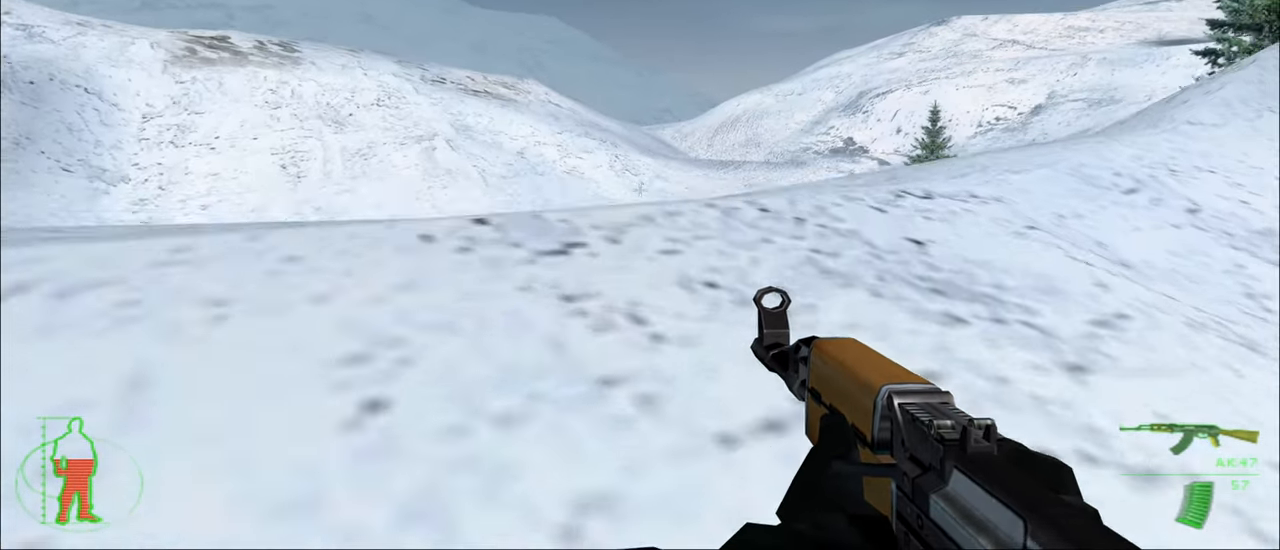
{"keys": ["w"], "mouse_move": "still", "events": []}
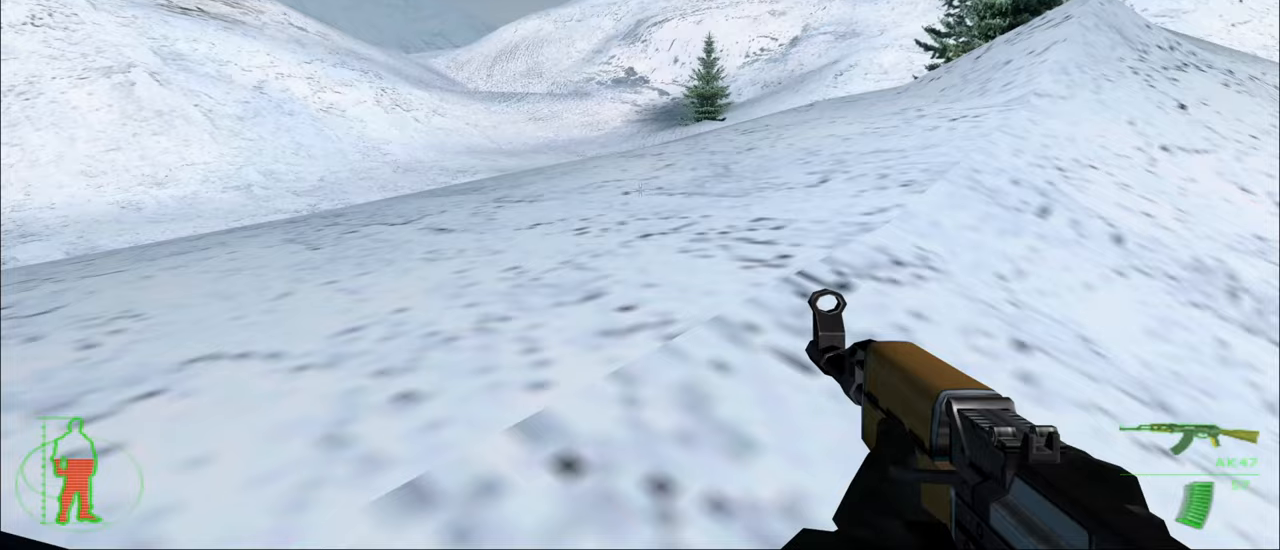
{"keys": ["w"], "mouse_move": "still", "events": []}
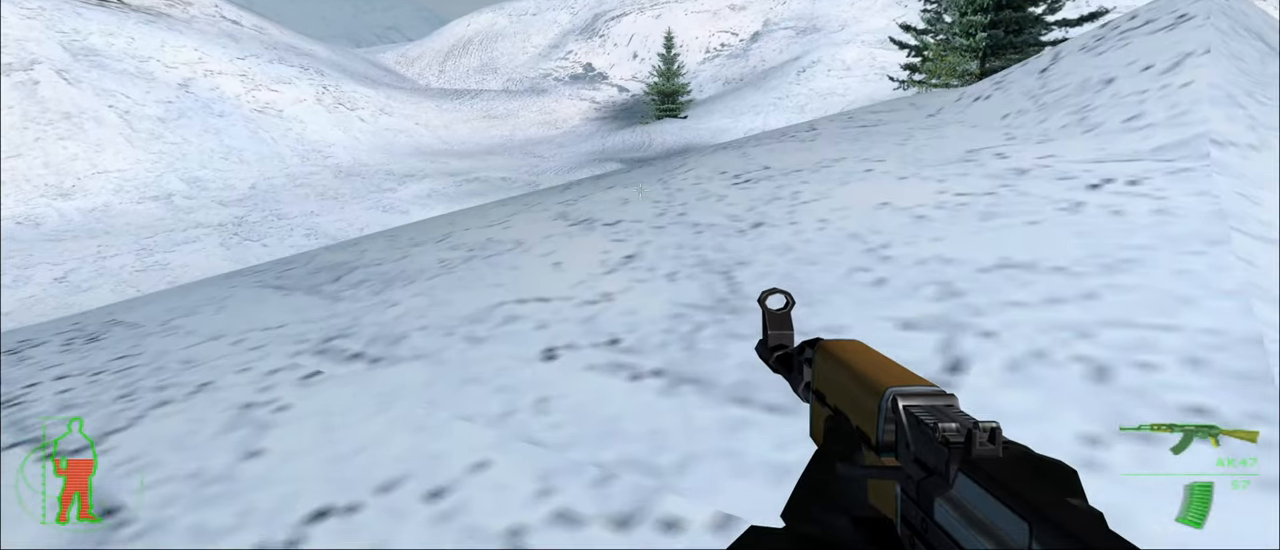
{"keys": ["w"], "mouse_move": "still", "events": []}
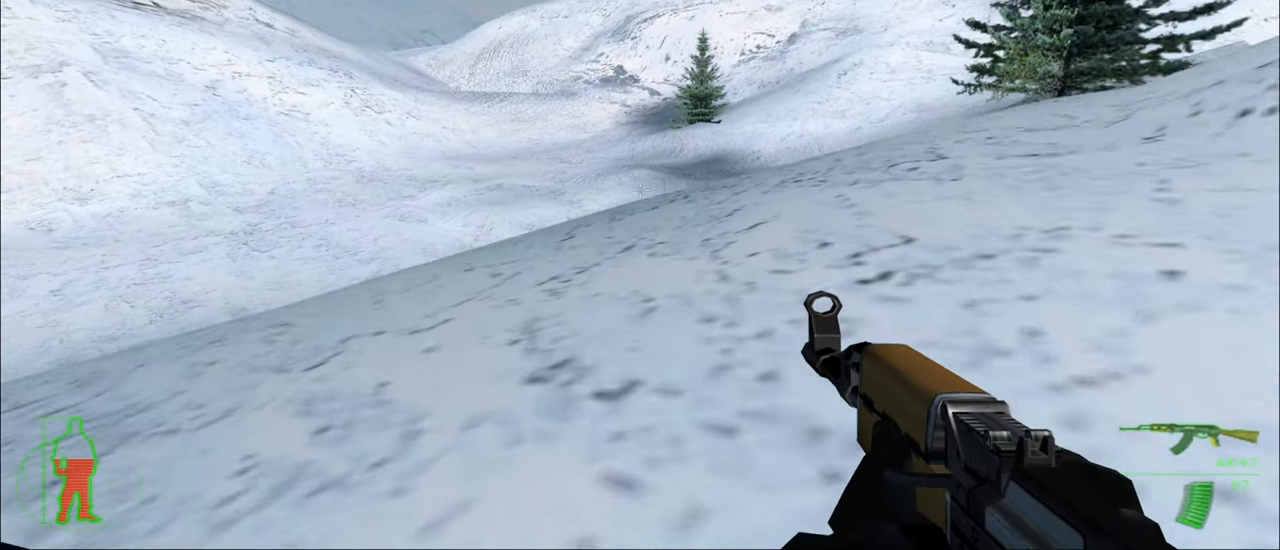
{"keys": ["w"], "mouse_move": "still", "events": []}
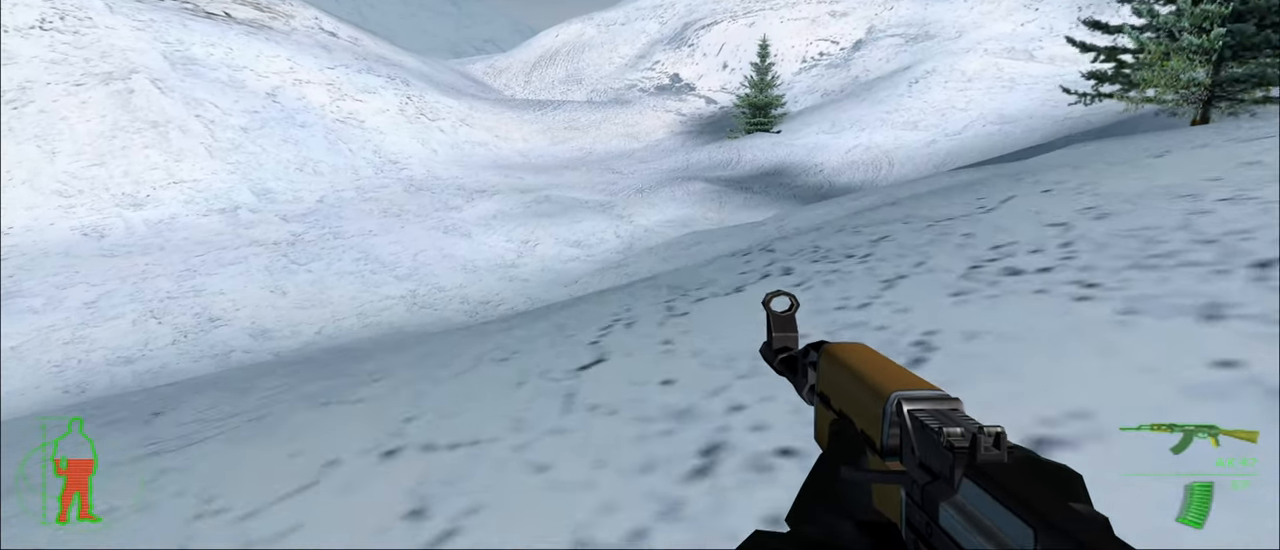
{"keys": ["w"], "mouse_move": "still", "events": []}
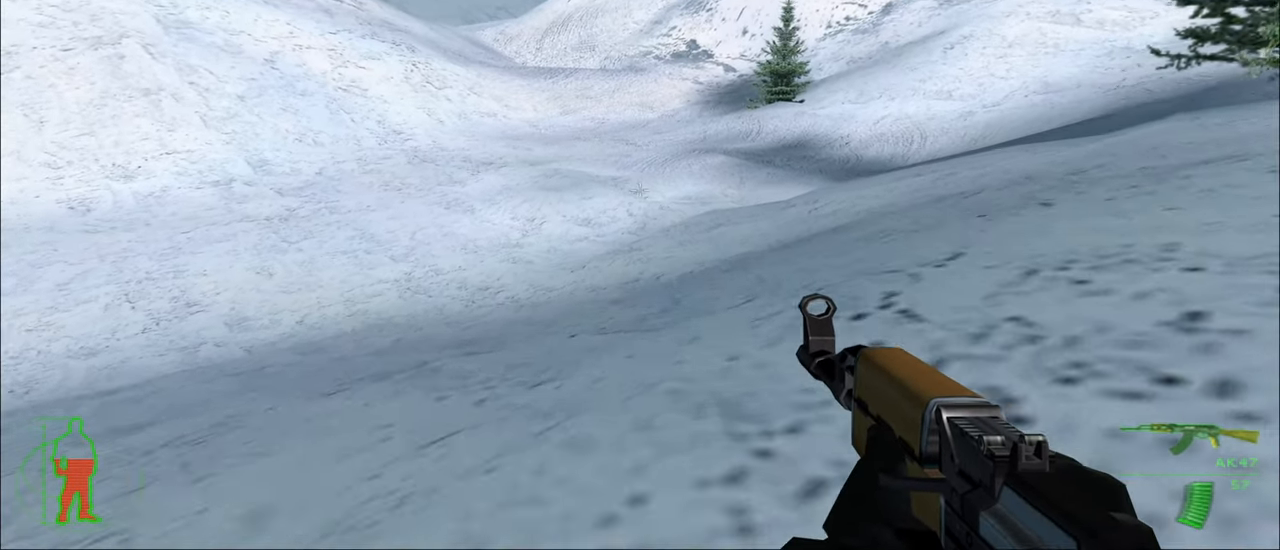
{"keys": ["w"], "mouse_move": "still", "events": []}